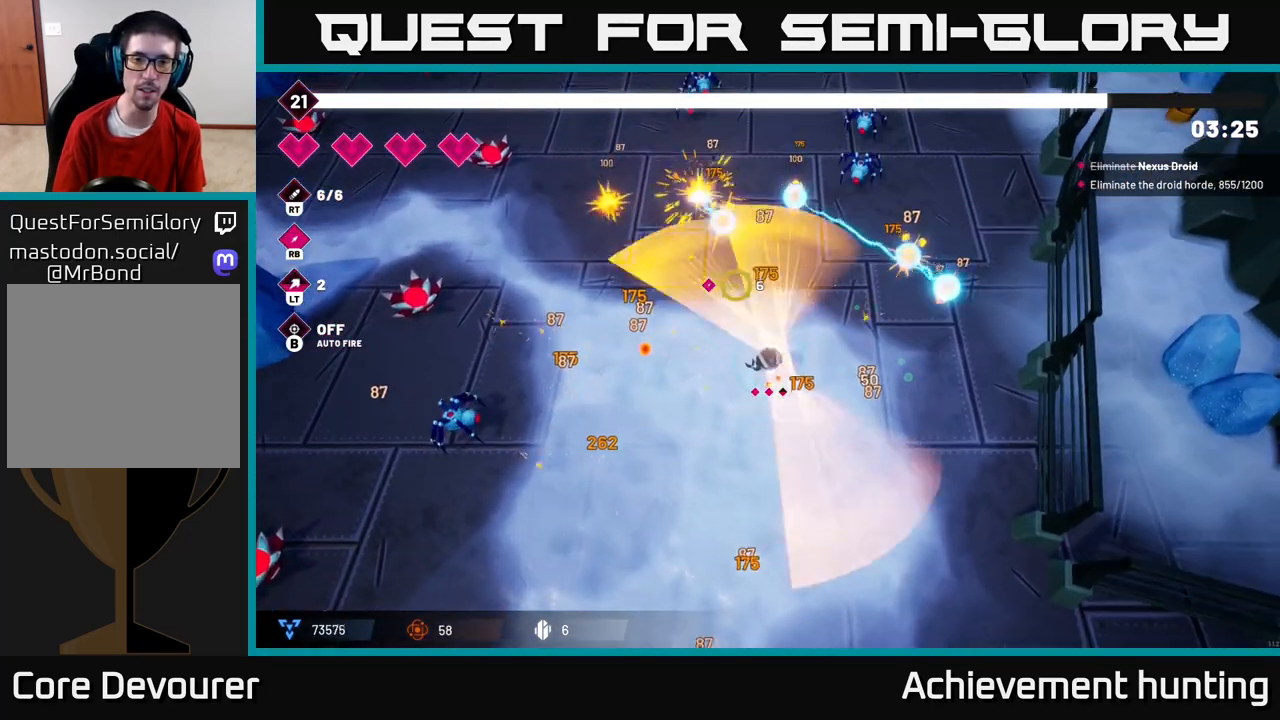
Gameplay with a controller (Xbox layout); each line is a JSON object with the inputs held at the frame after it. "events" lists button and stick changes between this image and that frame as [ms after this image, input, new state], when the widget could be followed in between.
{"buttons": [], "left_stick": "up", "right_stick": "up-left", "events": [[167, "R2", "up"]]}
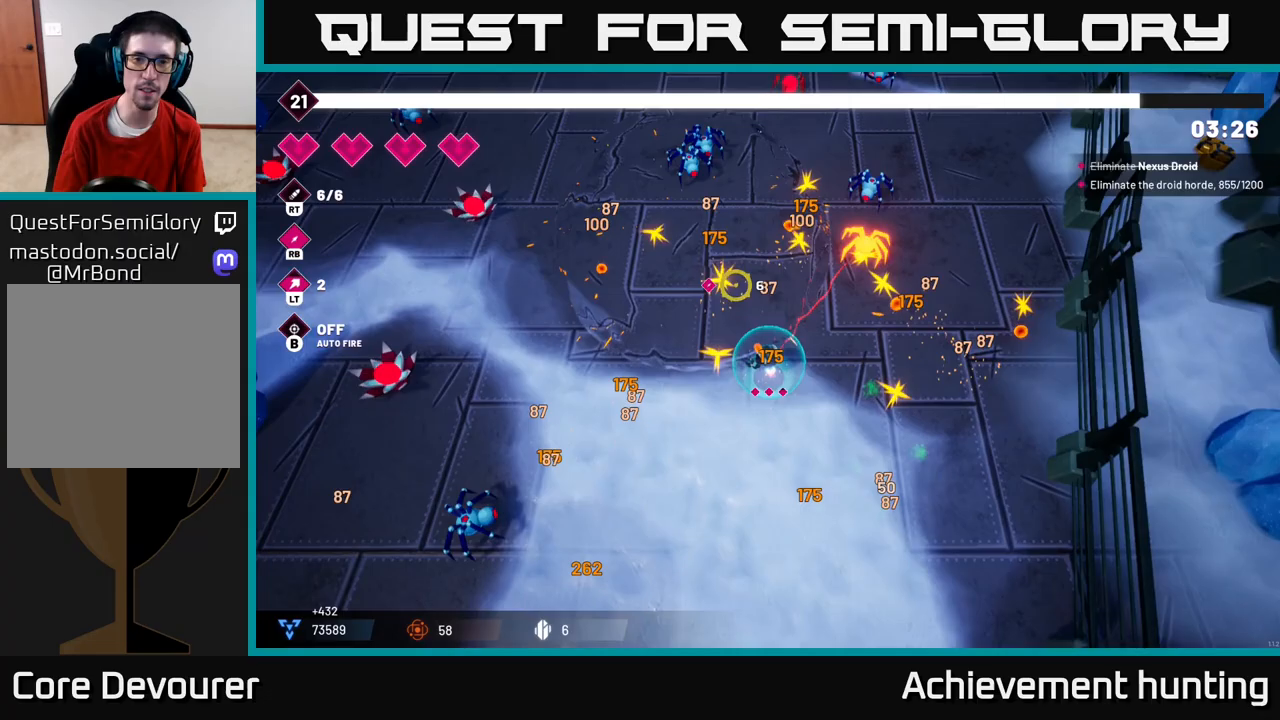
{"buttons": [], "left_stick": "up", "right_stick": "up", "events": [[83, "right_stick", "up"], [217, "R2", "down"], [417, "R2", "up"]]}
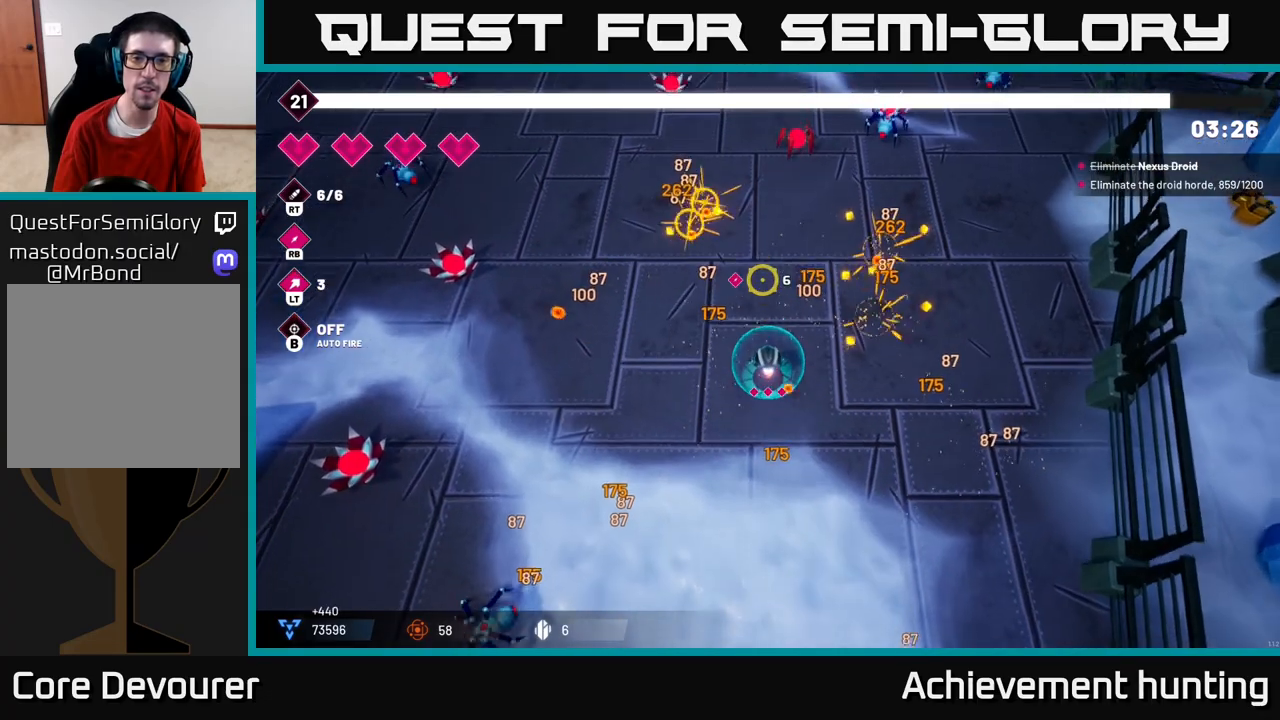
{"buttons": [], "left_stick": "up-right", "right_stick": "up-right", "events": [[350, "left_stick", "up-right"], [500, "right_stick", "up-right"]]}
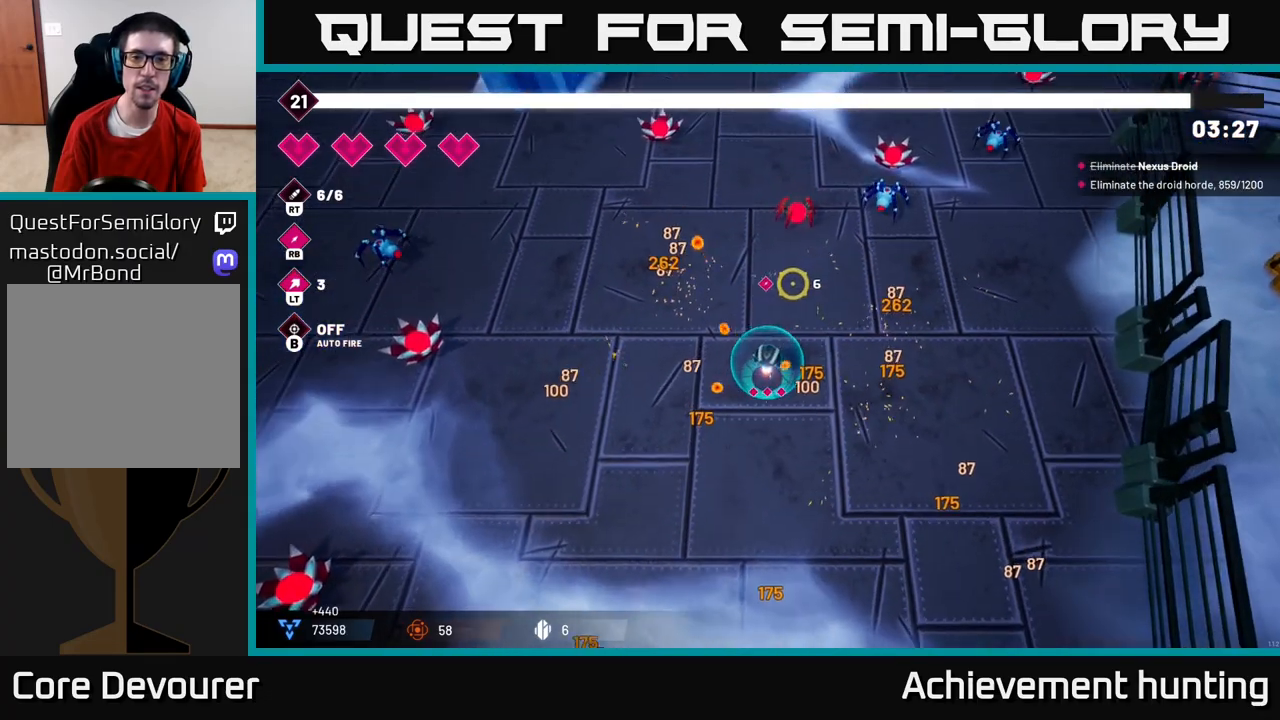
{"buttons": [], "left_stick": "up-right", "right_stick": "up-right", "events": [[133, "R2", "down"], [333, "R2", "up"]]}
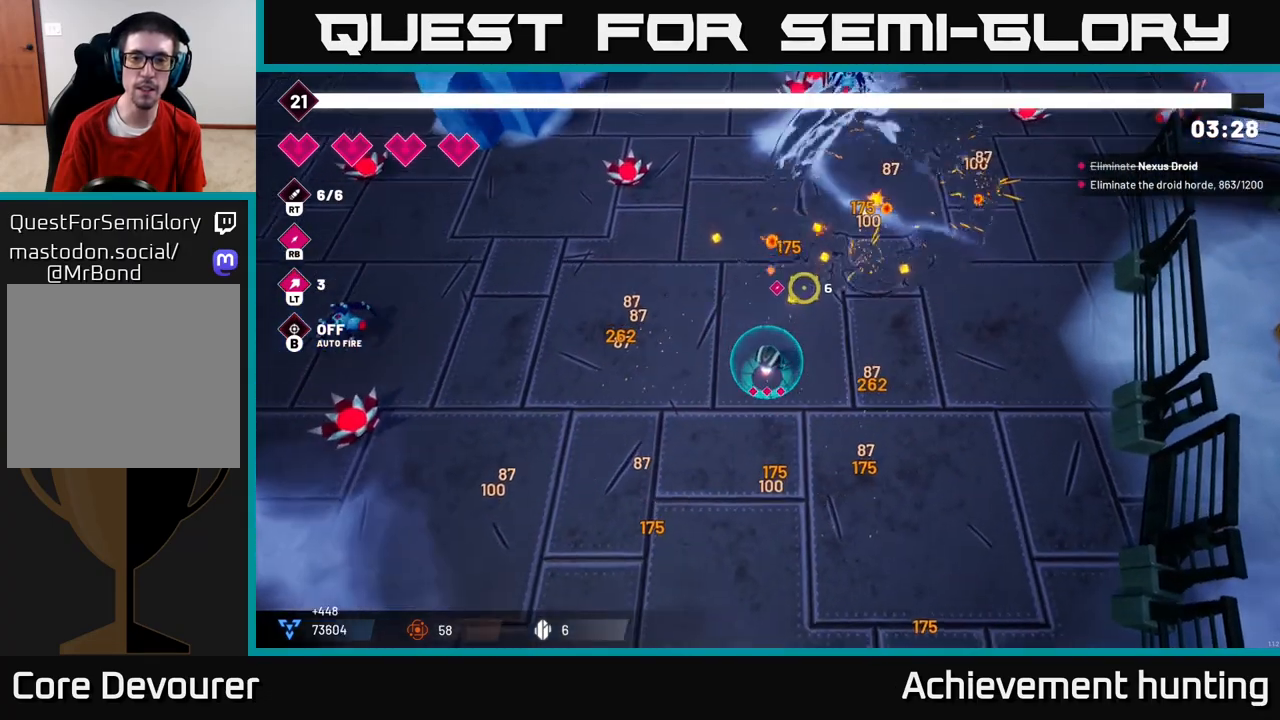
{"buttons": ["L2"], "left_stick": "up", "right_stick": "up", "events": [[183, "left_stick", "up"], [283, "right_stick", "up"], [483, "L2", "down"]]}
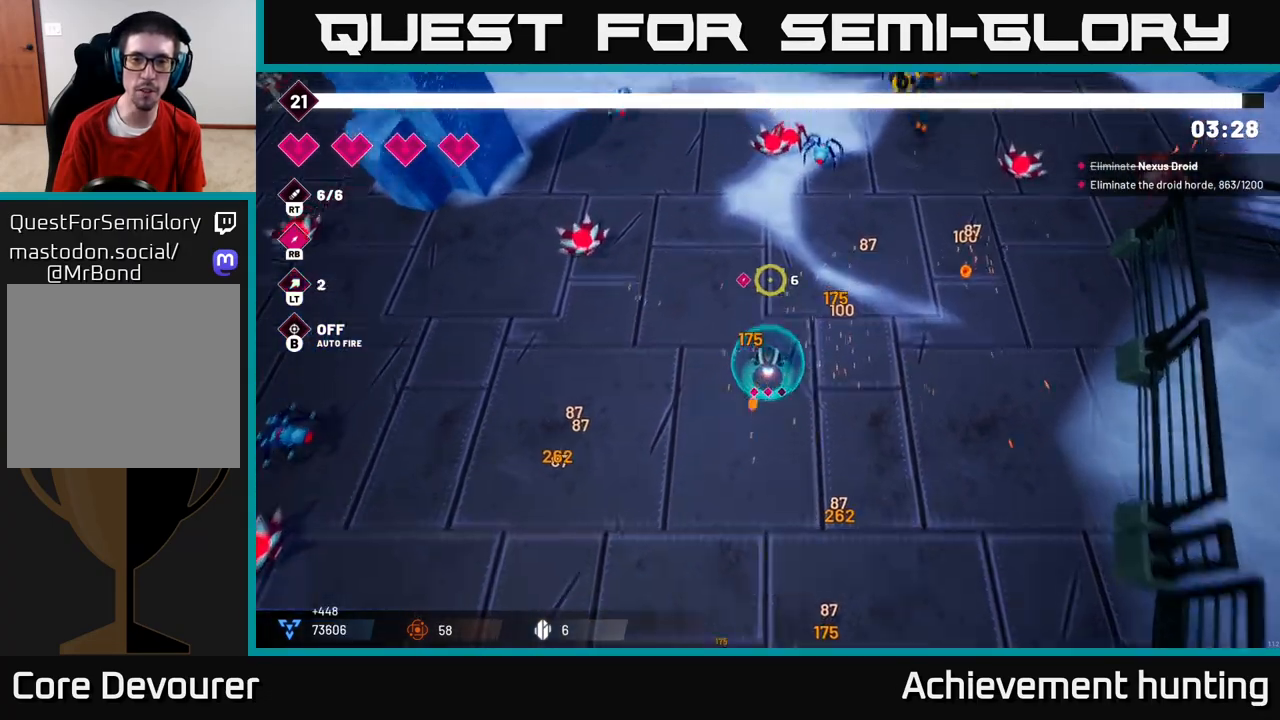
{"buttons": [], "left_stick": "up-right", "right_stick": "up", "events": [[150, "L2", "up"], [217, "R2", "down"], [417, "left_stick", "up-right"], [450, "R2", "up"]]}
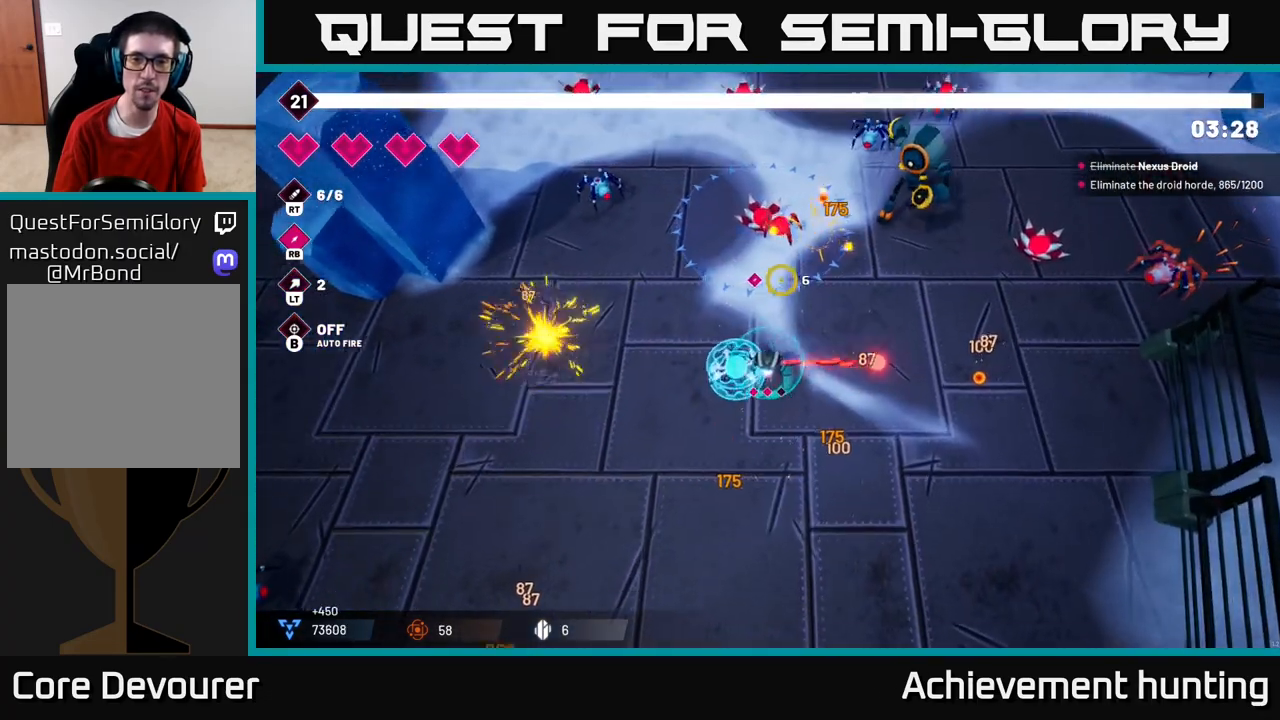
{"buttons": [], "left_stick": "right", "right_stick": "up", "events": [[183, "R2", "down"], [400, "R2", "up"], [483, "left_stick", "right"]]}
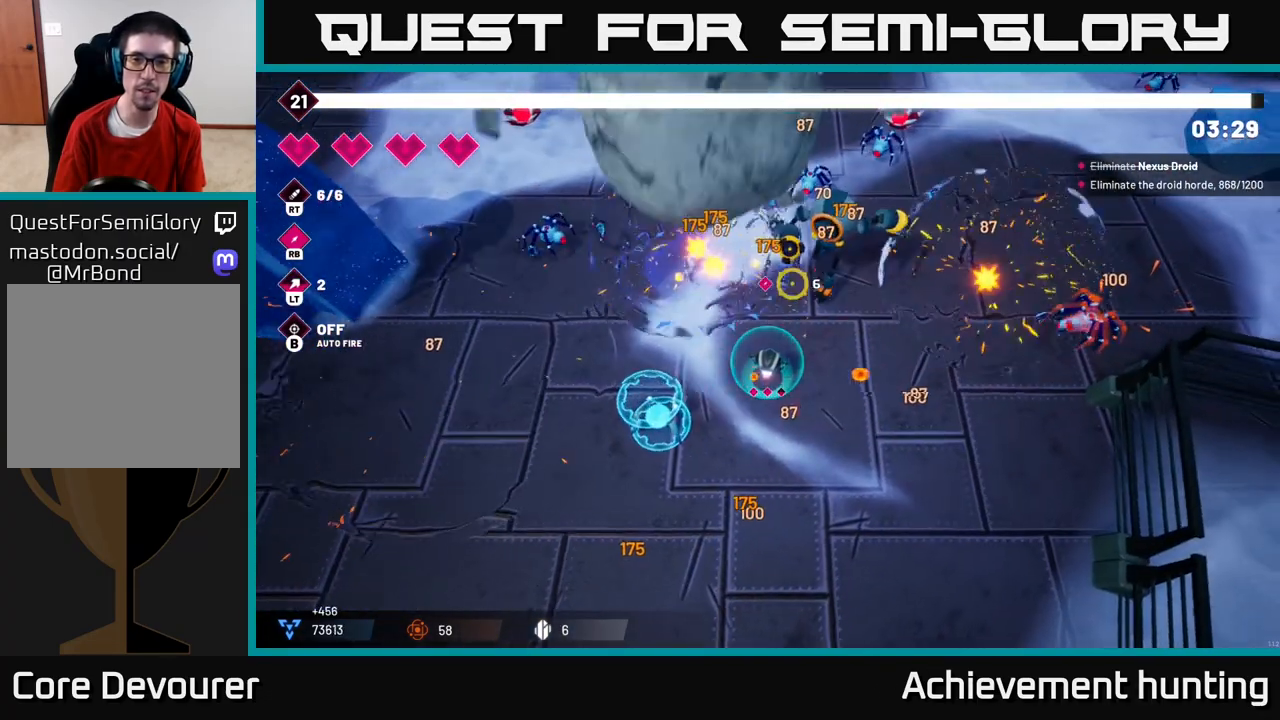
{"buttons": ["R1"], "left_stick": "right", "right_stick": "up-left", "events": [[167, "R2", "down"], [383, "R2", "up"], [450, "right_stick", "up-left"], [467, "R1", "down"]]}
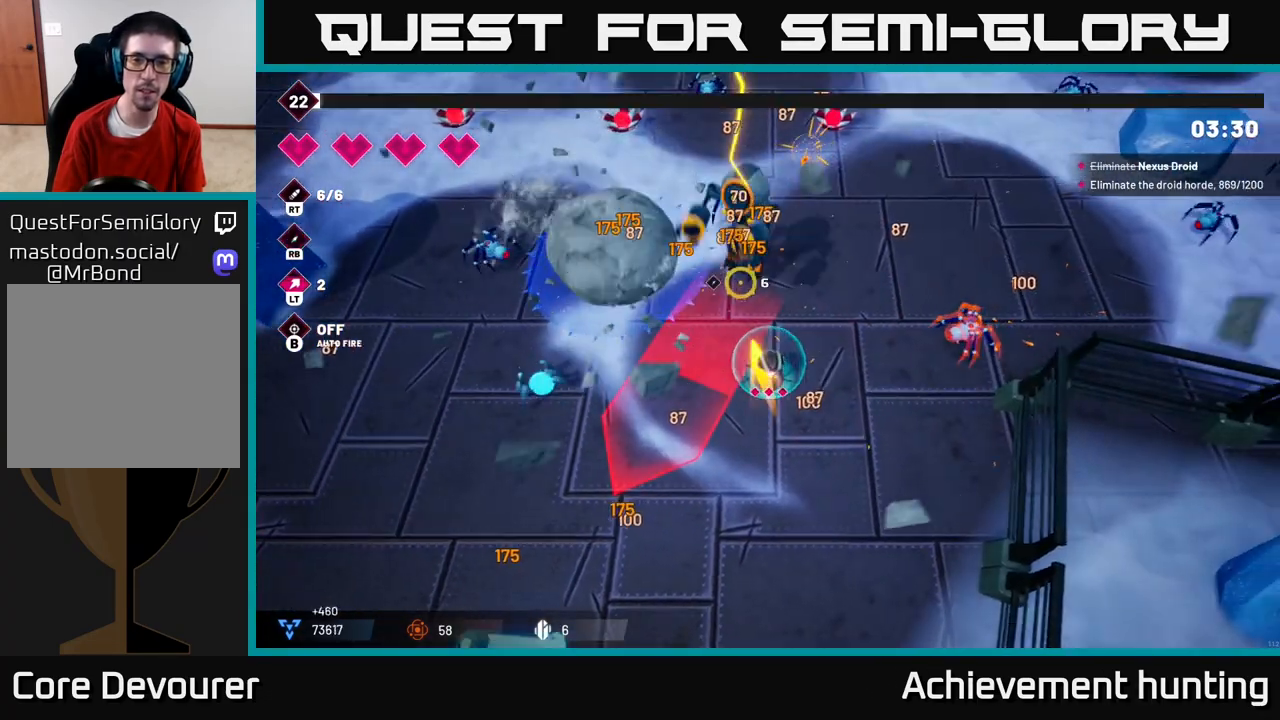
{"buttons": ["R2"], "left_stick": "up", "right_stick": "up-left", "events": [[117, "R1", "up"], [283, "left_stick", "up"], [383, "R2", "down"]]}
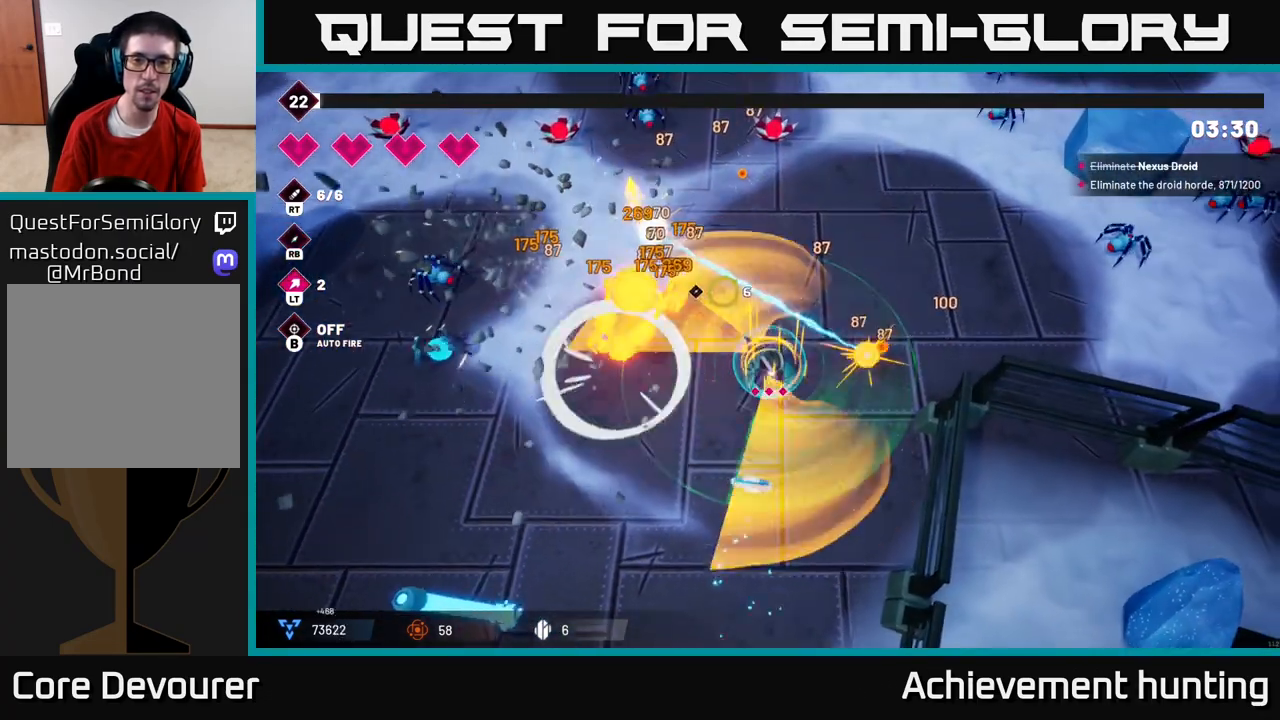
{"buttons": ["R2"], "left_stick": "up", "right_stick": "left", "events": [[133, "R2", "up"], [333, "right_stick", "left"], [383, "R2", "down"]]}
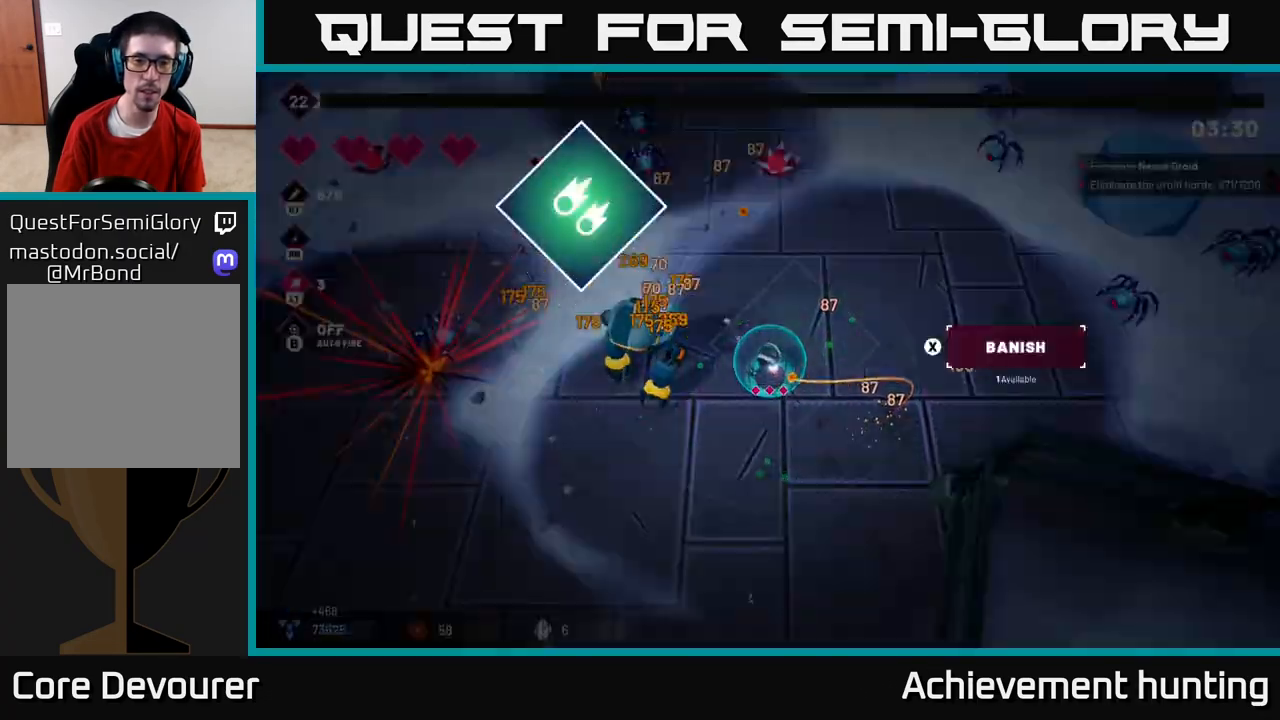
{"buttons": [], "left_stick": "center", "right_stick": "center", "events": [[150, "R2", "up"], [317, "left_stick", "center"], [317, "right_stick", "up-left"], [417, "right_stick", "center"]]}
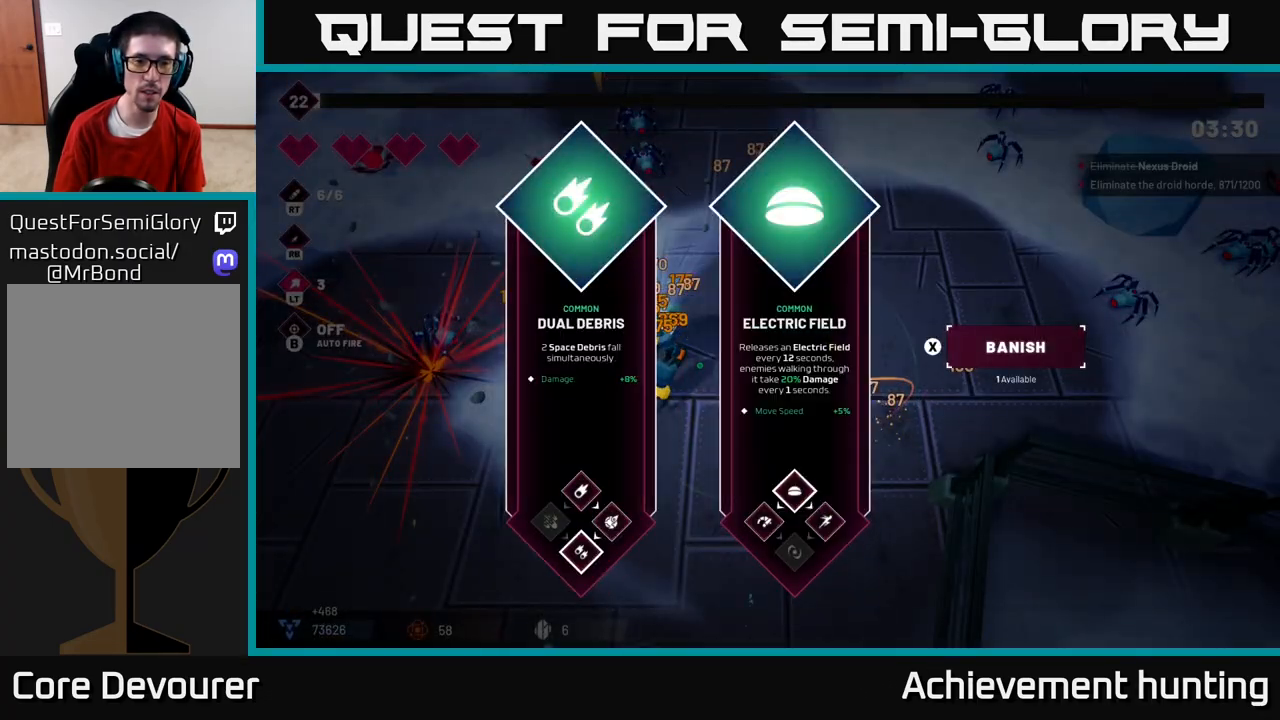
{"buttons": [], "left_stick": "center", "right_stick": "center", "events": []}
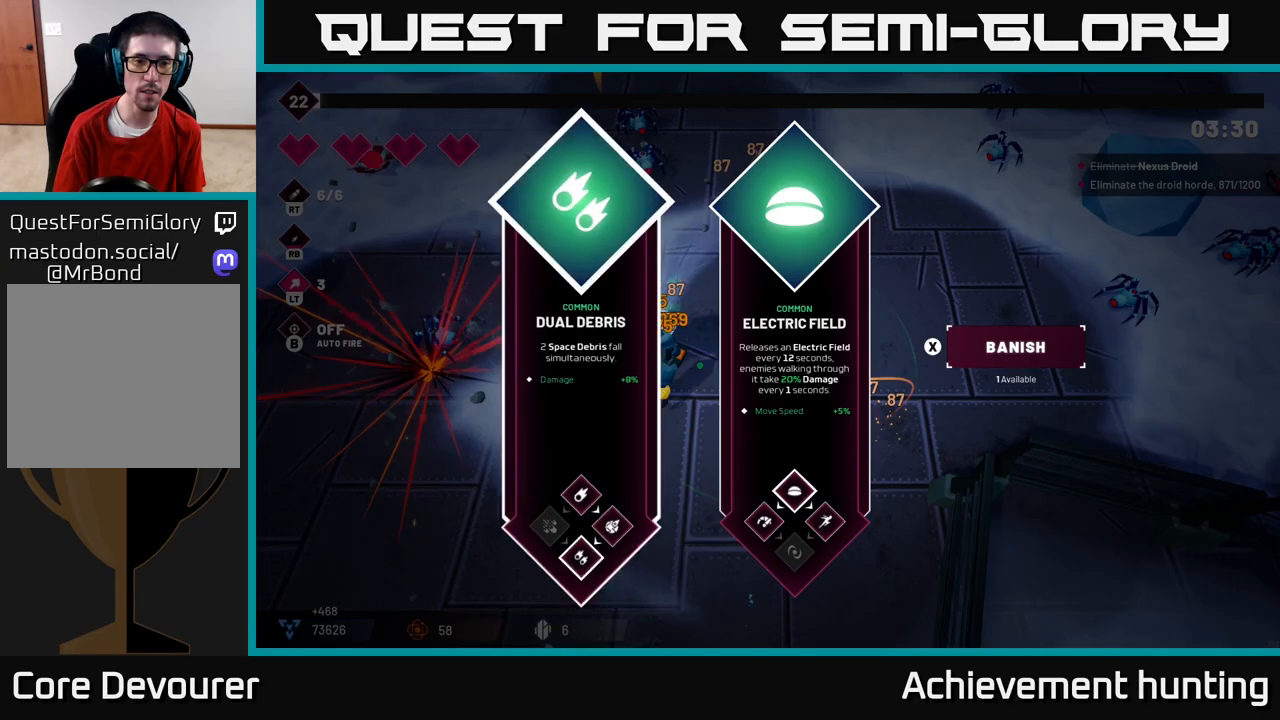
{"buttons": ["A"], "left_stick": "center", "right_stick": "center", "events": [[67, "left_stick", "right"], [233, "left_stick", "center"], [300, "left_stick", "left"], [483, "A", "down"], [483, "left_stick", "center"]]}
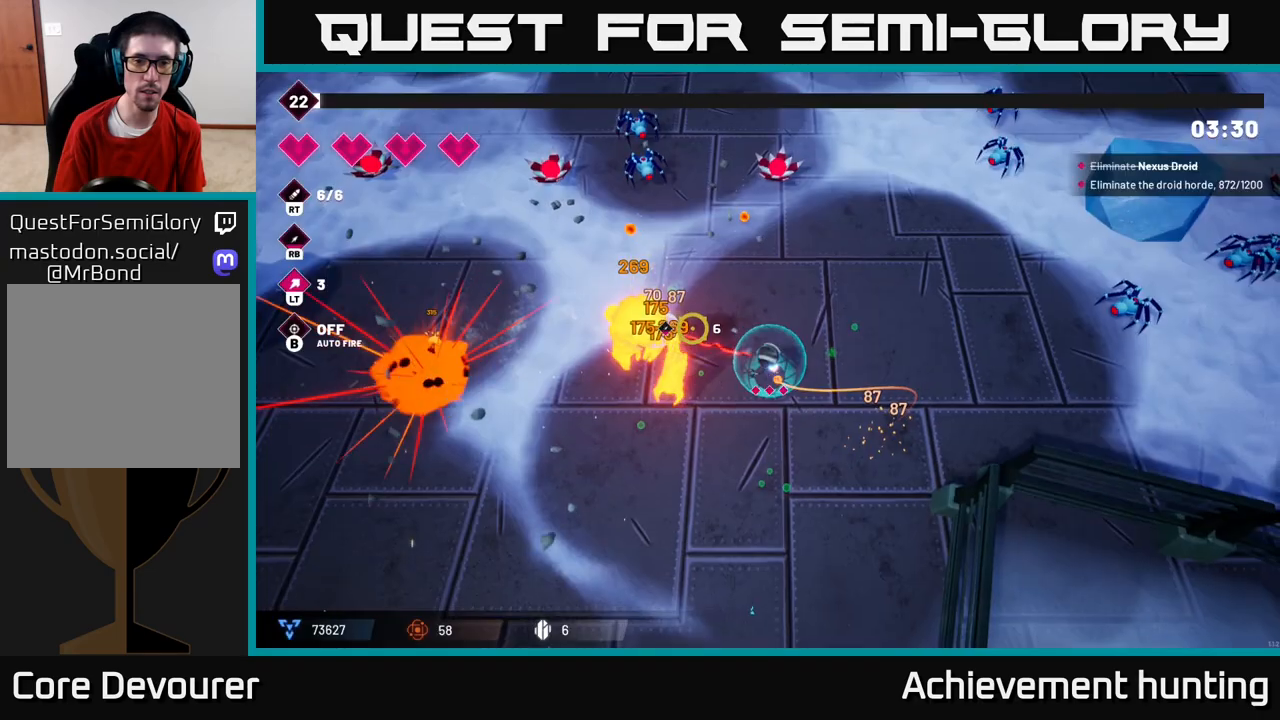
{"buttons": ["R2"], "left_stick": "up", "right_stick": "up-left", "events": [[50, "A", "up"], [167, "left_stick", "up"], [217, "right_stick", "up-left"], [233, "R2", "down"]]}
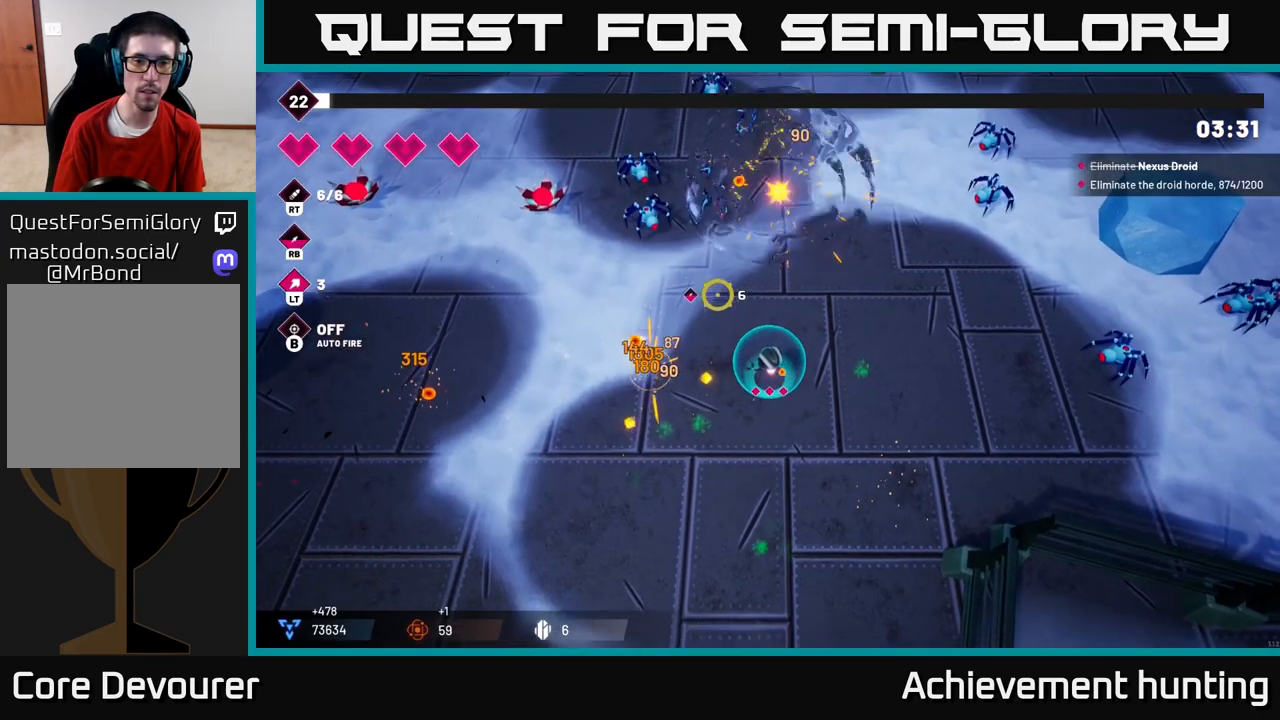
{"buttons": [], "left_stick": "up-left", "right_stick": "up-left", "events": [[167, "left_stick", "up-left"], [367, "R2", "up"]]}
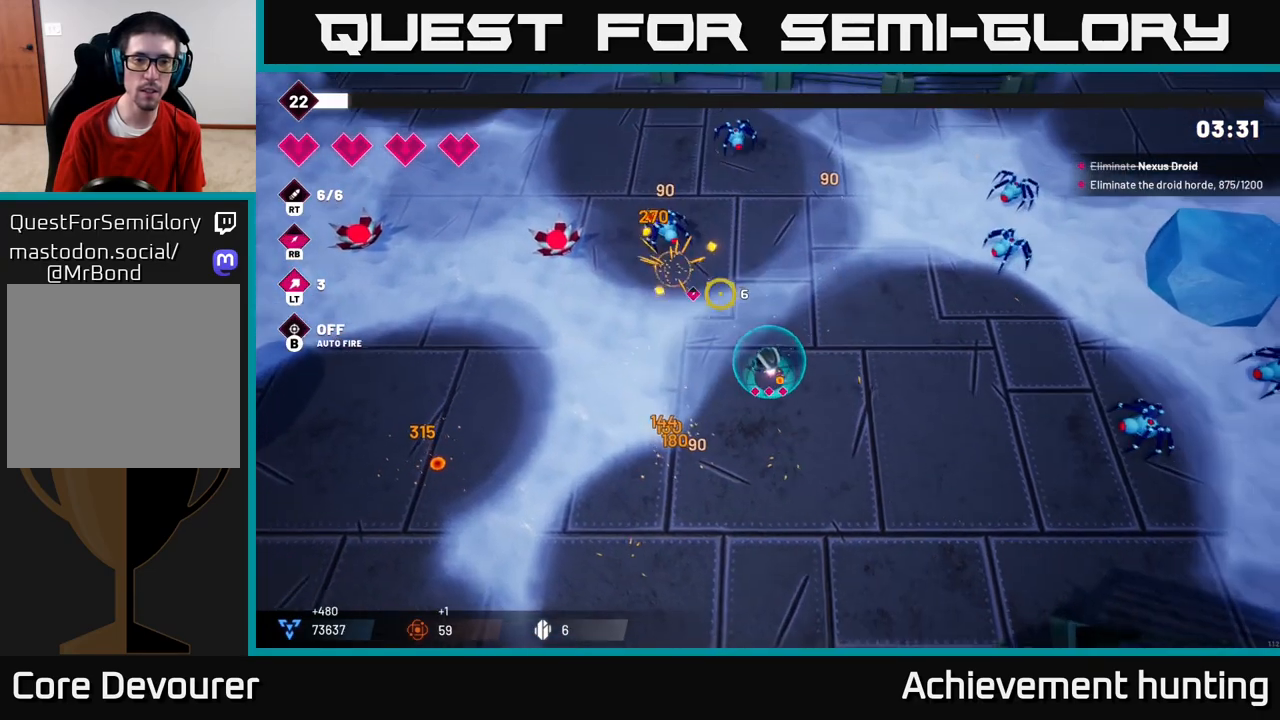
{"buttons": [], "left_stick": "up-right", "right_stick": "up", "events": [[283, "R2", "down"], [367, "left_stick", "up-right"], [450, "R2", "up"], [450, "right_stick", "up"]]}
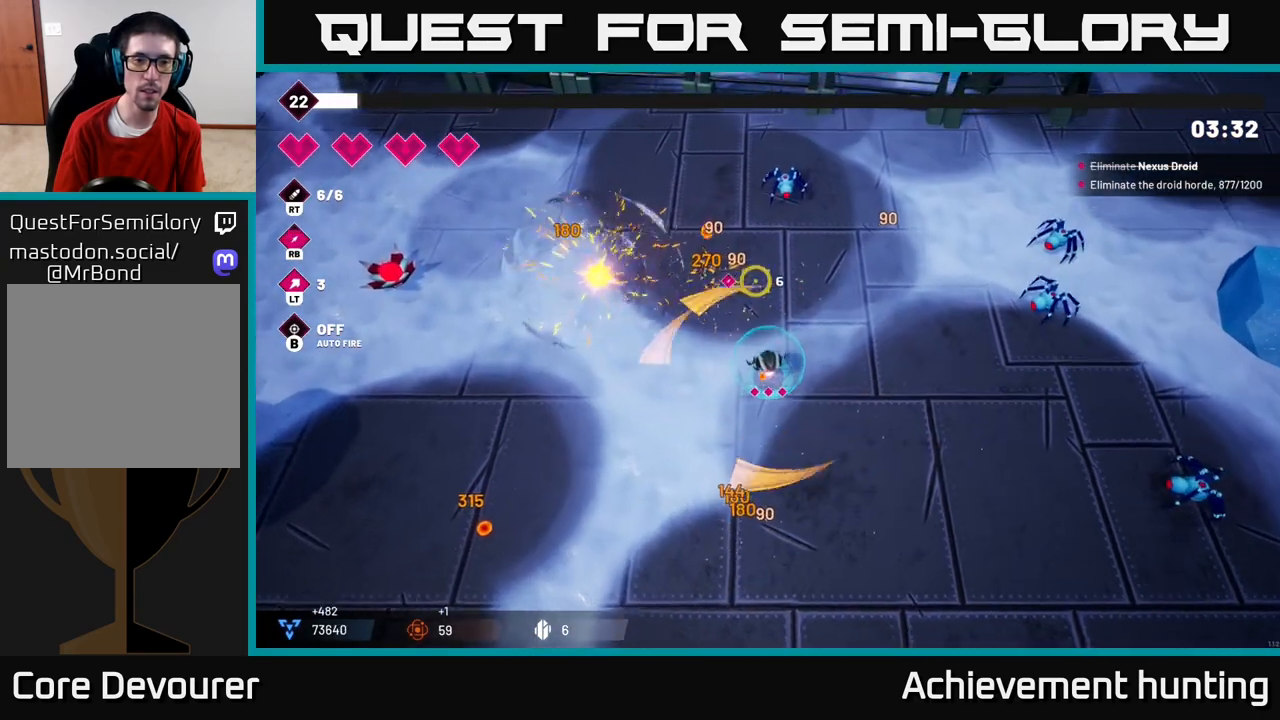
{"buttons": ["R2"], "left_stick": "right", "right_stick": "up", "events": [[33, "right_stick", "up-right"], [367, "left_stick", "right"], [367, "right_stick", "up"], [433, "R2", "down"]]}
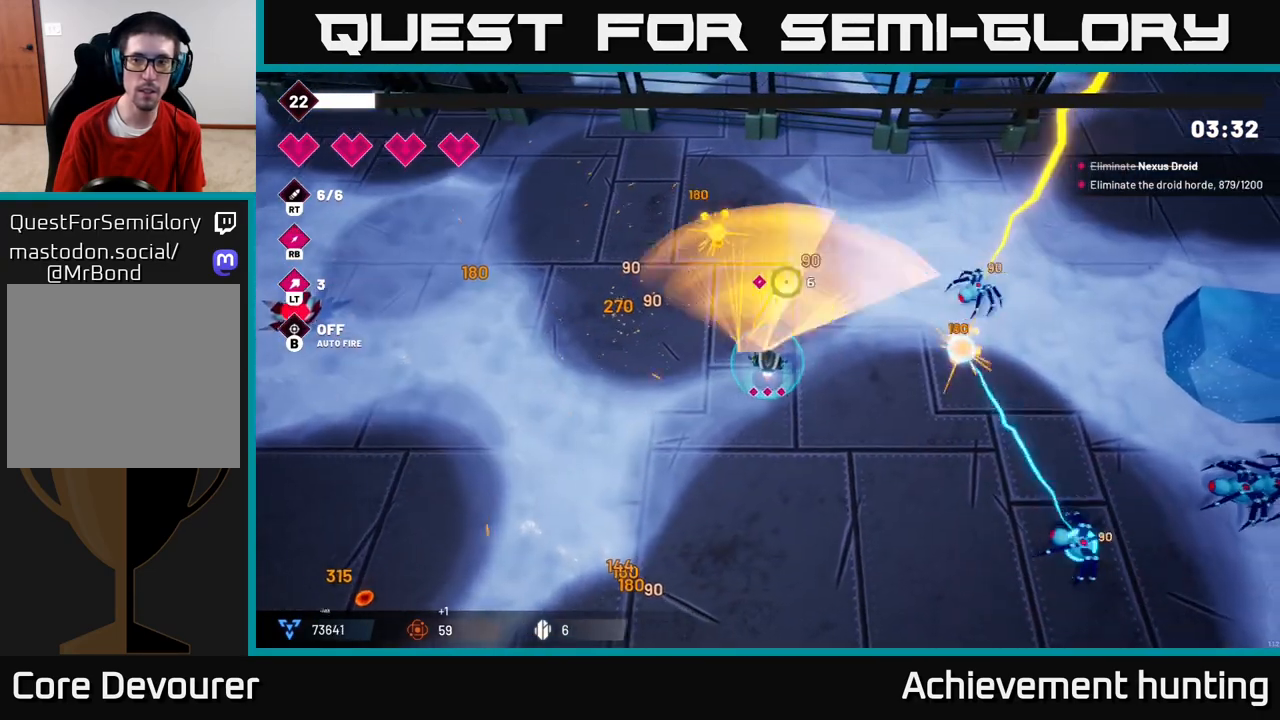
{"buttons": ["R2"], "left_stick": "down-right", "right_stick": "right", "events": [[17, "left_stick", "down-right"], [50, "R2", "up"], [67, "right_stick", "right"], [467, "R2", "down"]]}
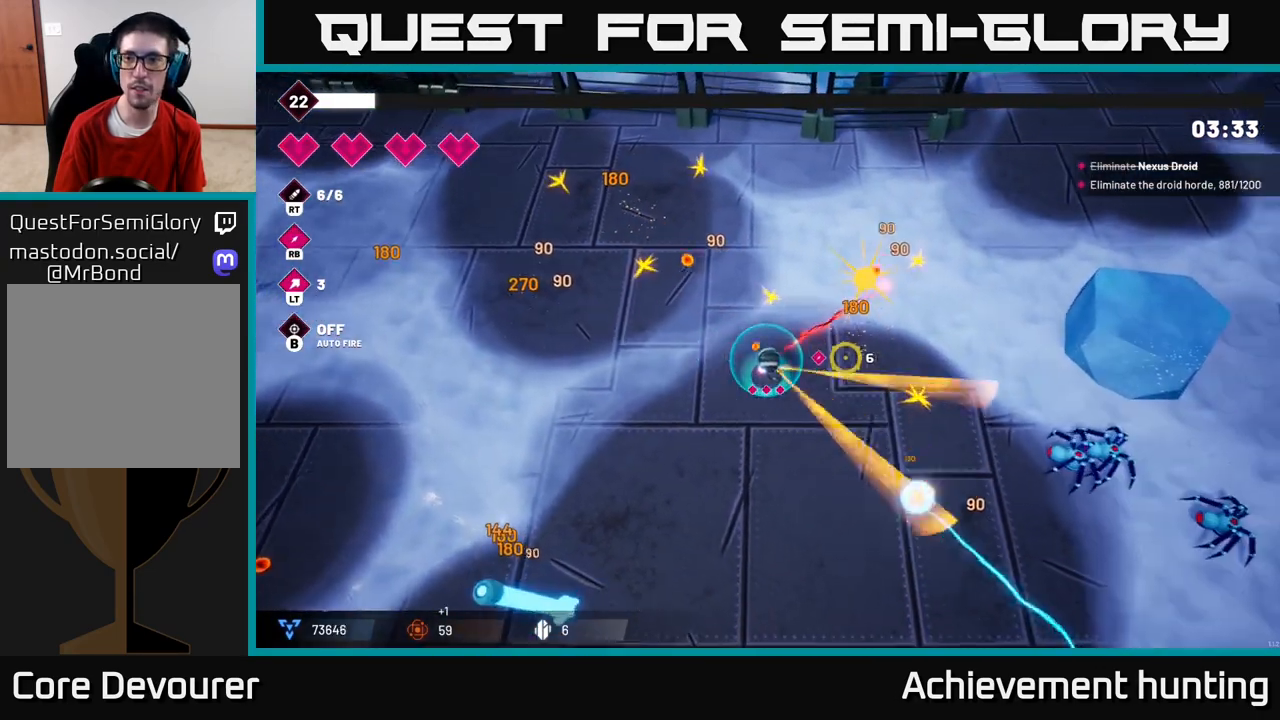
{"buttons": [], "left_stick": "down-right", "right_stick": "right", "events": [[117, "R2", "up"]]}
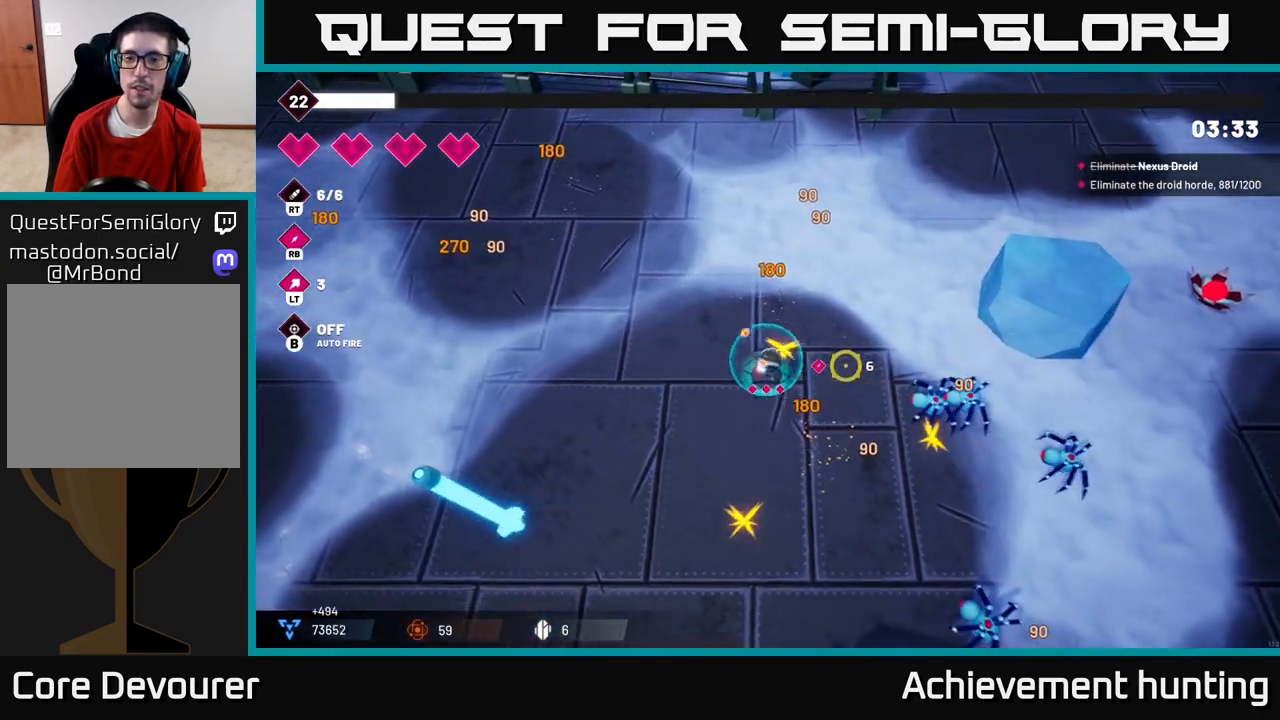
{"buttons": [], "left_stick": "down-right", "right_stick": "down-right", "events": [[100, "R2", "down"], [250, "R2", "up"], [250, "right_stick", "down-right"]]}
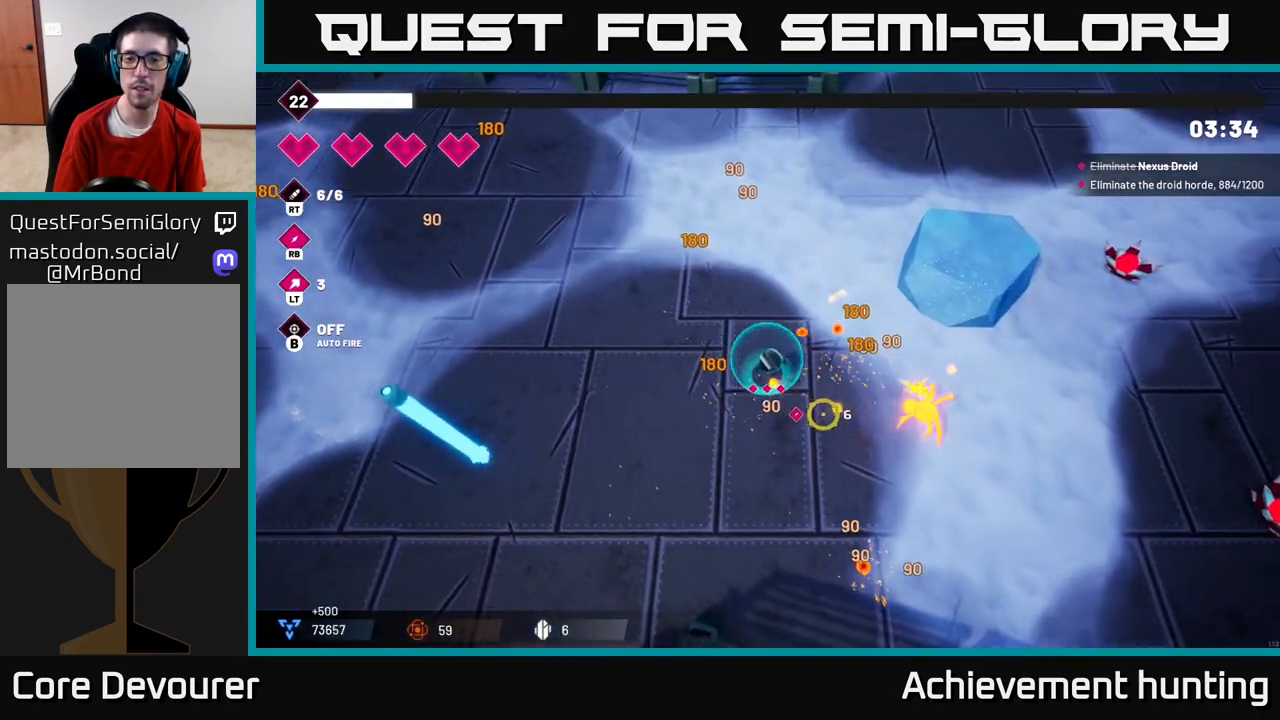
{"buttons": [], "left_stick": "right", "right_stick": "right", "events": [[50, "R2", "down"], [150, "left_stick", "right"], [283, "R2", "up"], [333, "right_stick", "right"], [367, "L2", "down"], [500, "L2", "up"]]}
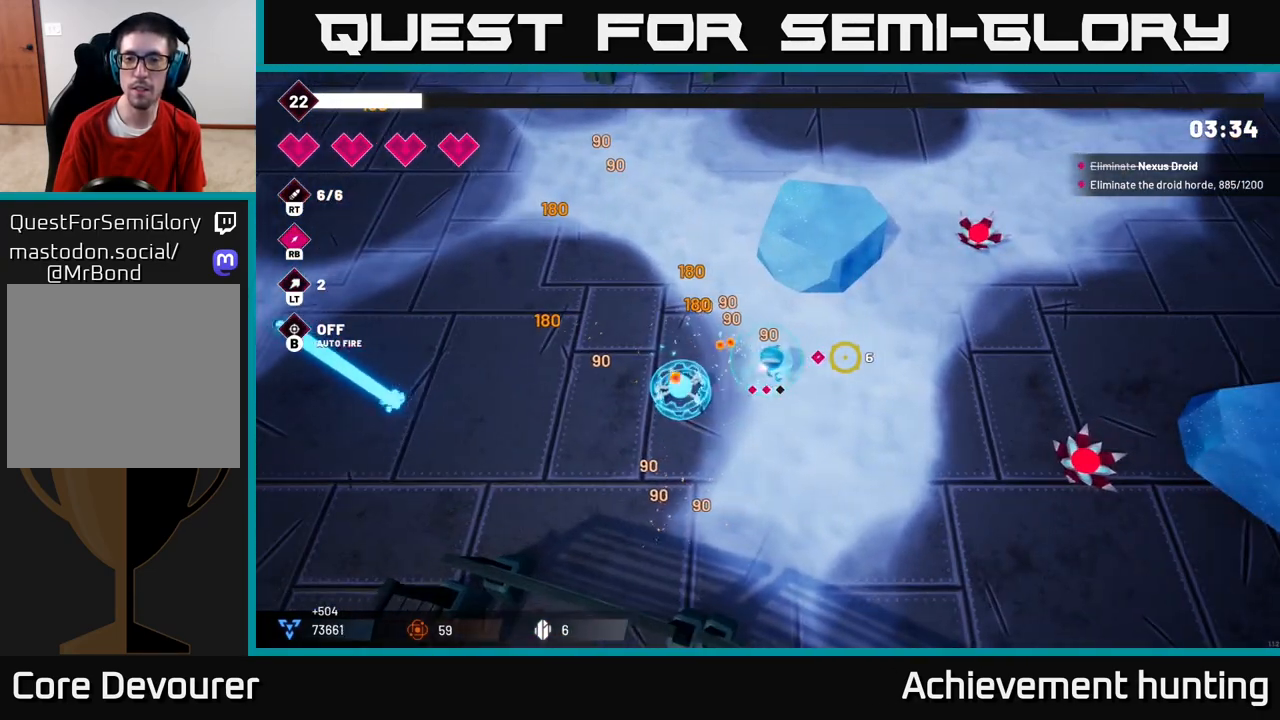
{"buttons": [], "left_stick": "up-right", "right_stick": "right", "events": [[183, "R1", "down"], [300, "R1", "up"], [383, "left_stick", "up-right"]]}
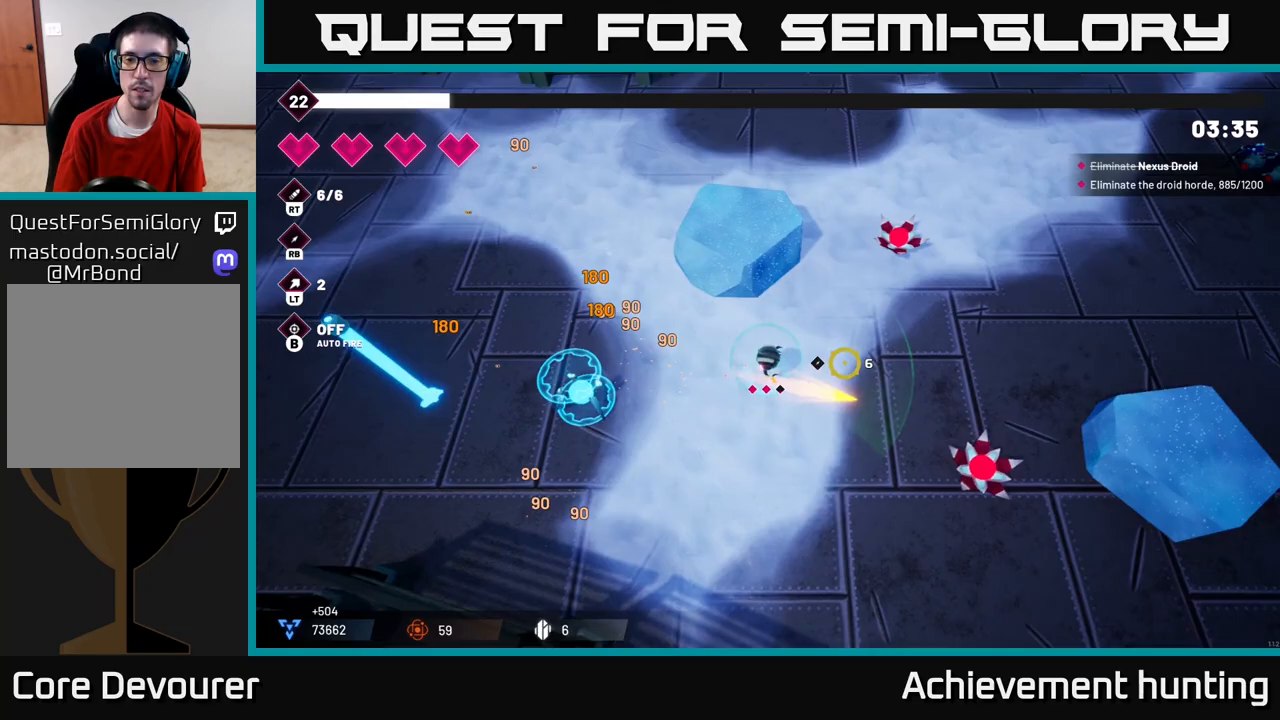
{"buttons": [], "left_stick": "right", "right_stick": "right", "events": [[167, "right_stick", "up-right"], [283, "R2", "down"], [400, "left_stick", "right"], [450, "R2", "up"], [467, "right_stick", "right"]]}
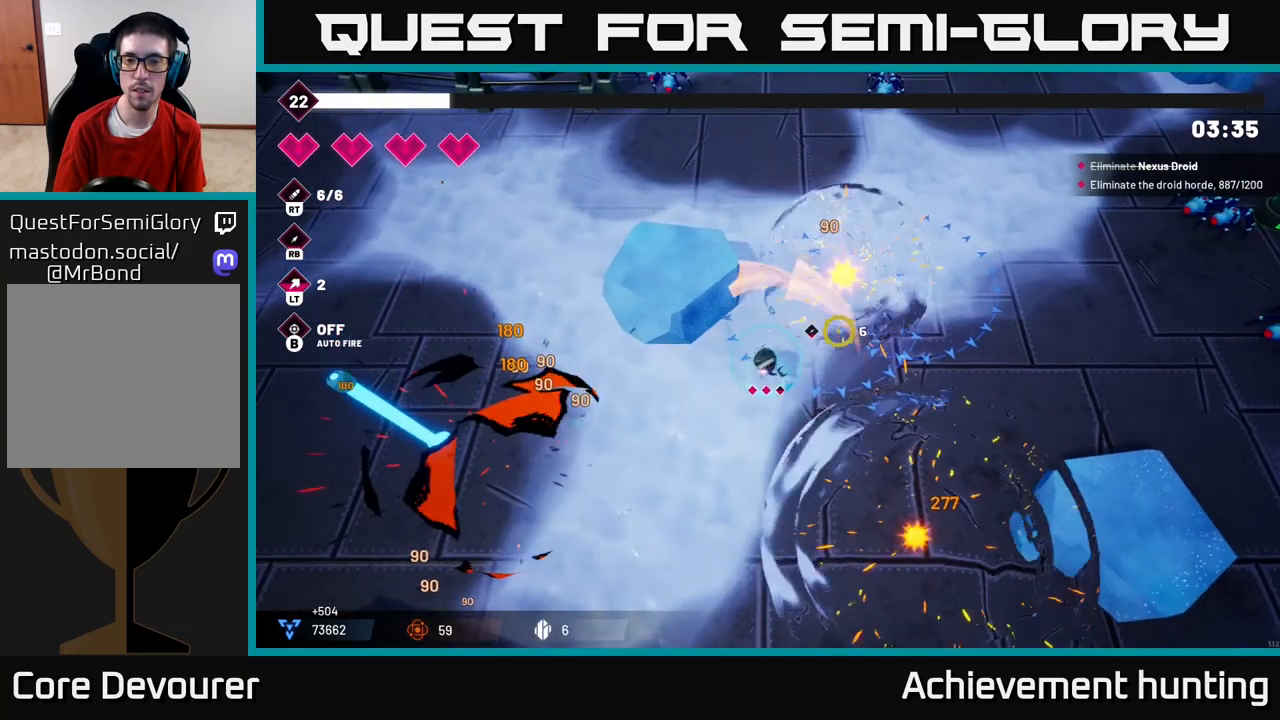
{"buttons": ["L2"], "left_stick": "right", "right_stick": "right", "events": [[417, "L2", "down"]]}
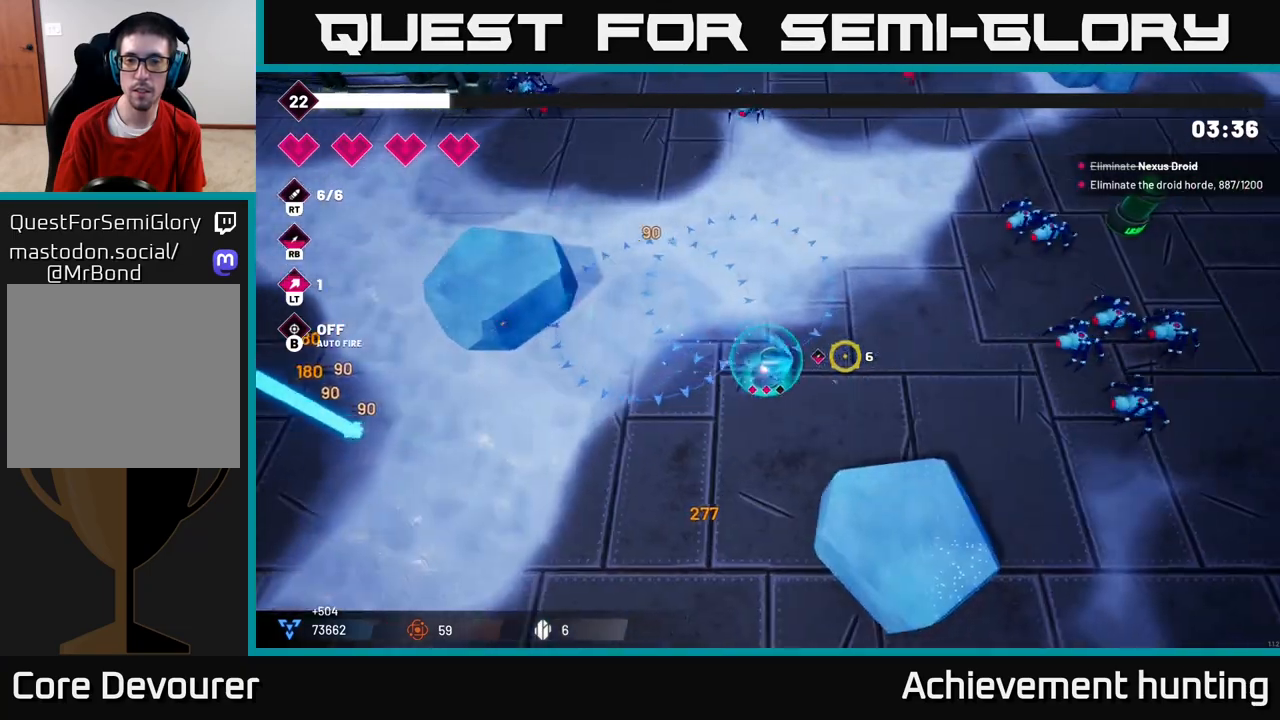
{"buttons": ["R2"], "left_stick": "right", "right_stick": "right", "events": [[33, "L2", "up"], [100, "L2", "down"], [217, "L2", "up"], [400, "R2", "down"]]}
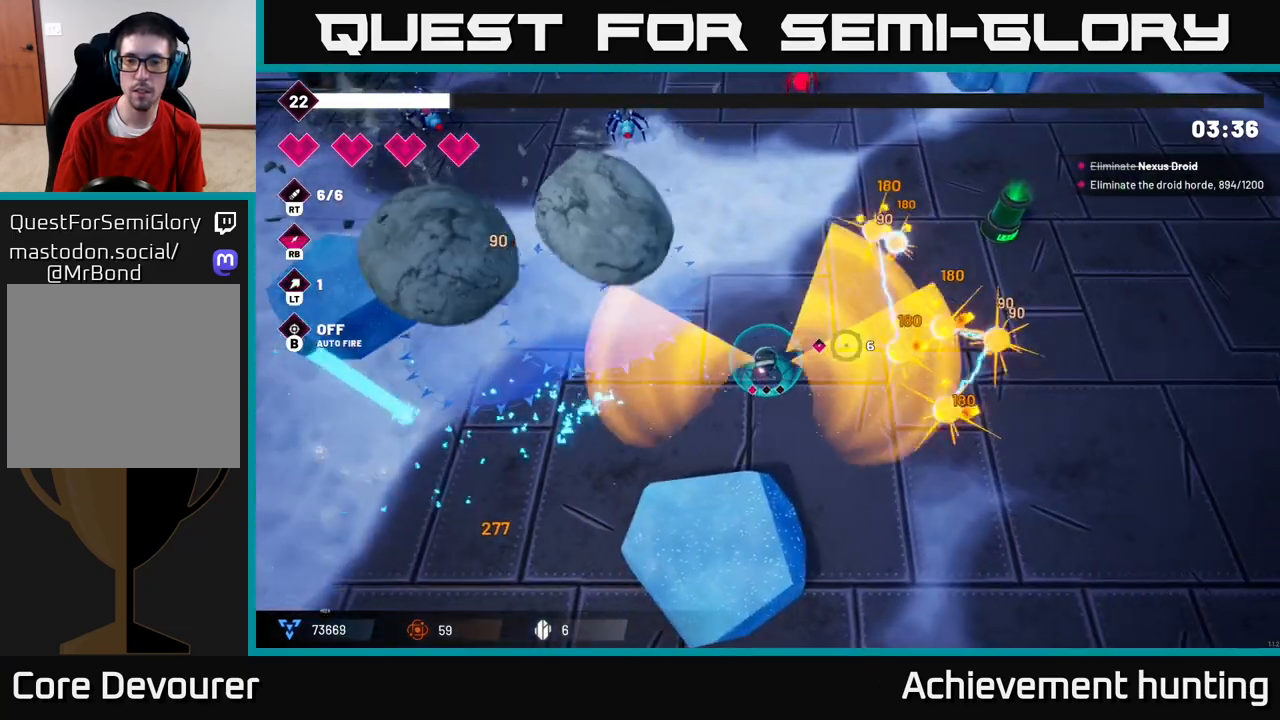
{"buttons": [], "left_stick": "up-right", "right_stick": "up-right", "events": [[50, "R2", "up"], [133, "right_stick", "up-right"], [450, "left_stick", "up-right"]]}
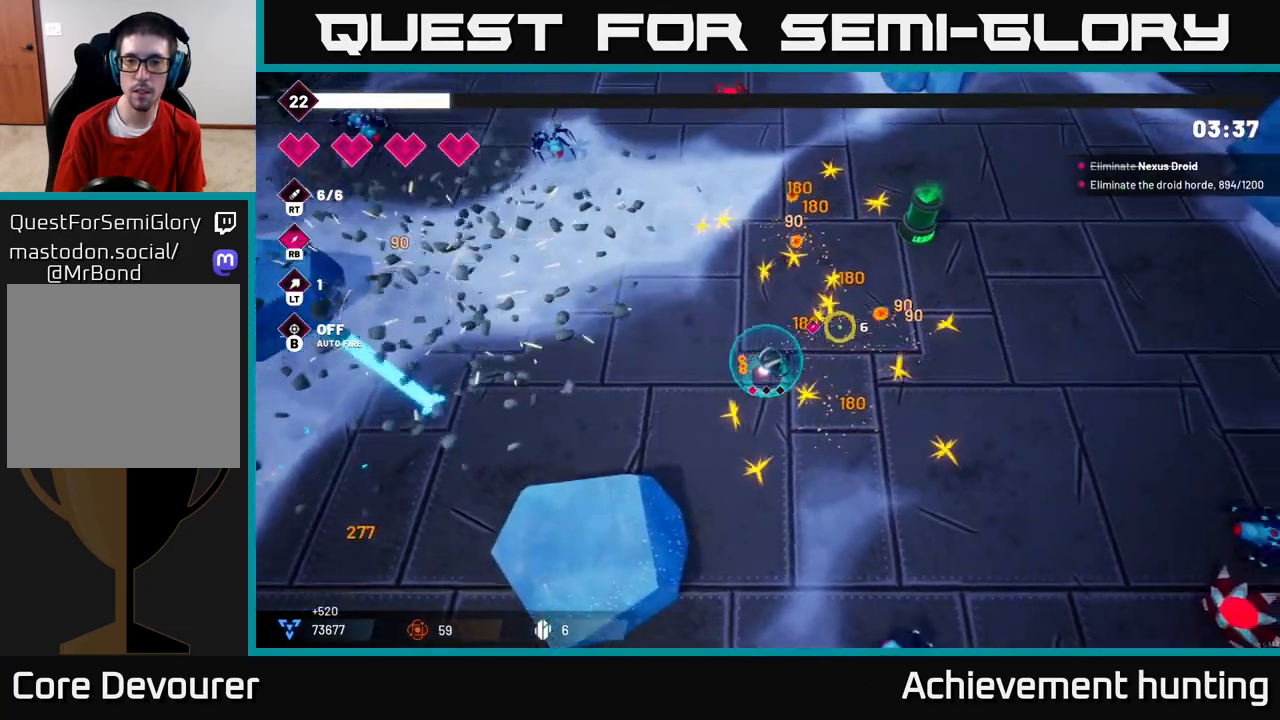
{"buttons": [], "left_stick": "up-right", "right_stick": "up", "events": [[50, "L2", "down"], [183, "L2", "up"], [200, "R2", "down"], [400, "R2", "up"], [467, "right_stick", "up"]]}
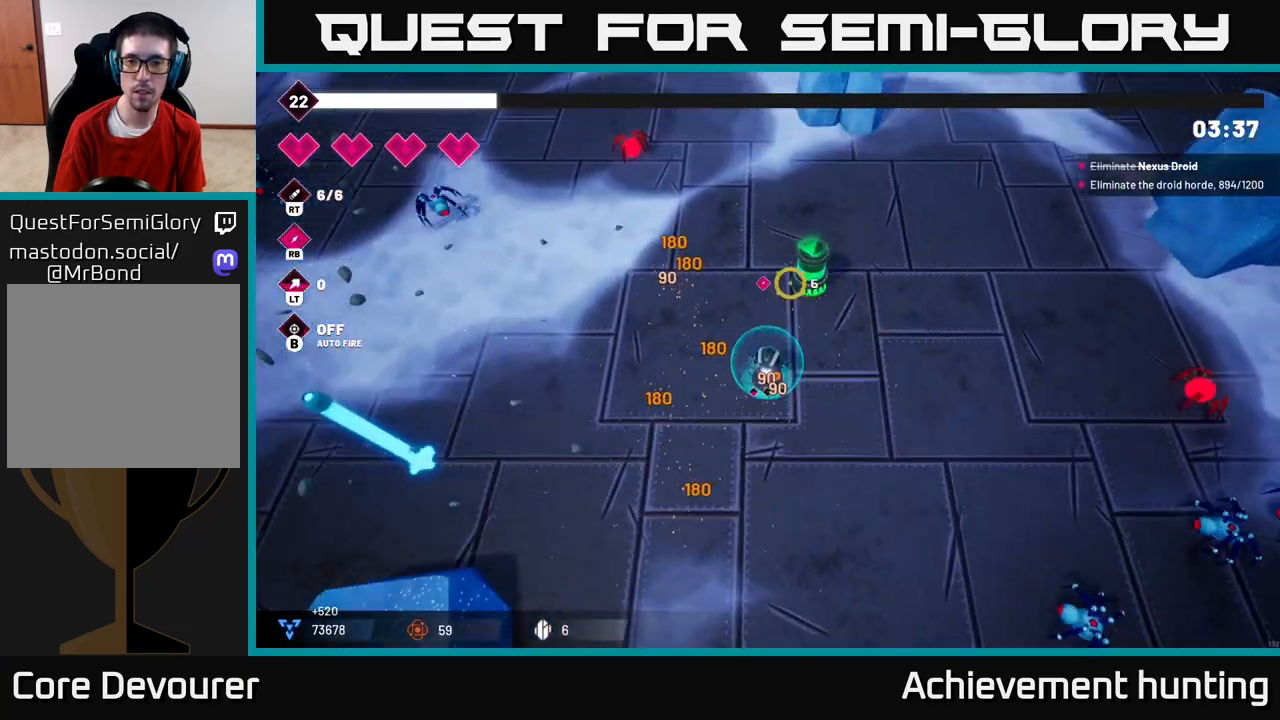
{"buttons": [], "left_stick": "down-right", "right_stick": "down-right", "events": [[83, "R2", "down"], [250, "left_stick", "down-right"], [300, "right_stick", "right"], [383, "R2", "up"], [450, "right_stick", "down-right"]]}
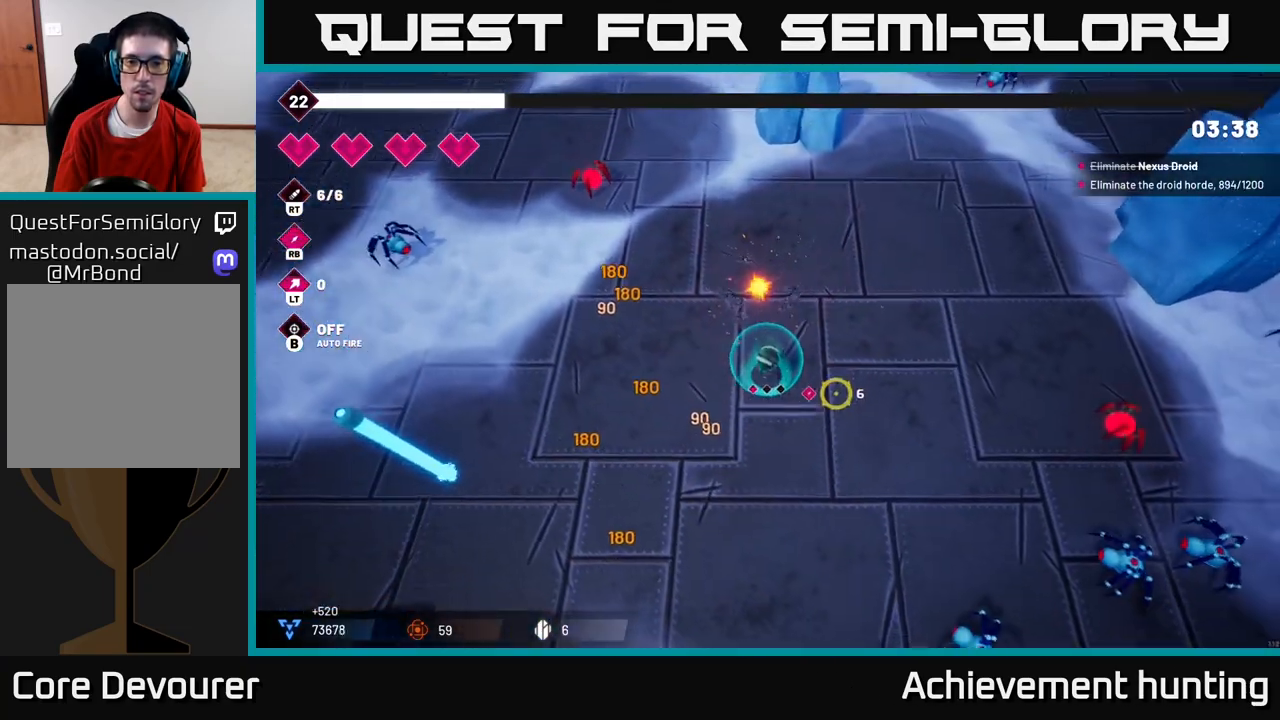
{"buttons": [], "left_stick": "down-right", "right_stick": "down-right", "events": []}
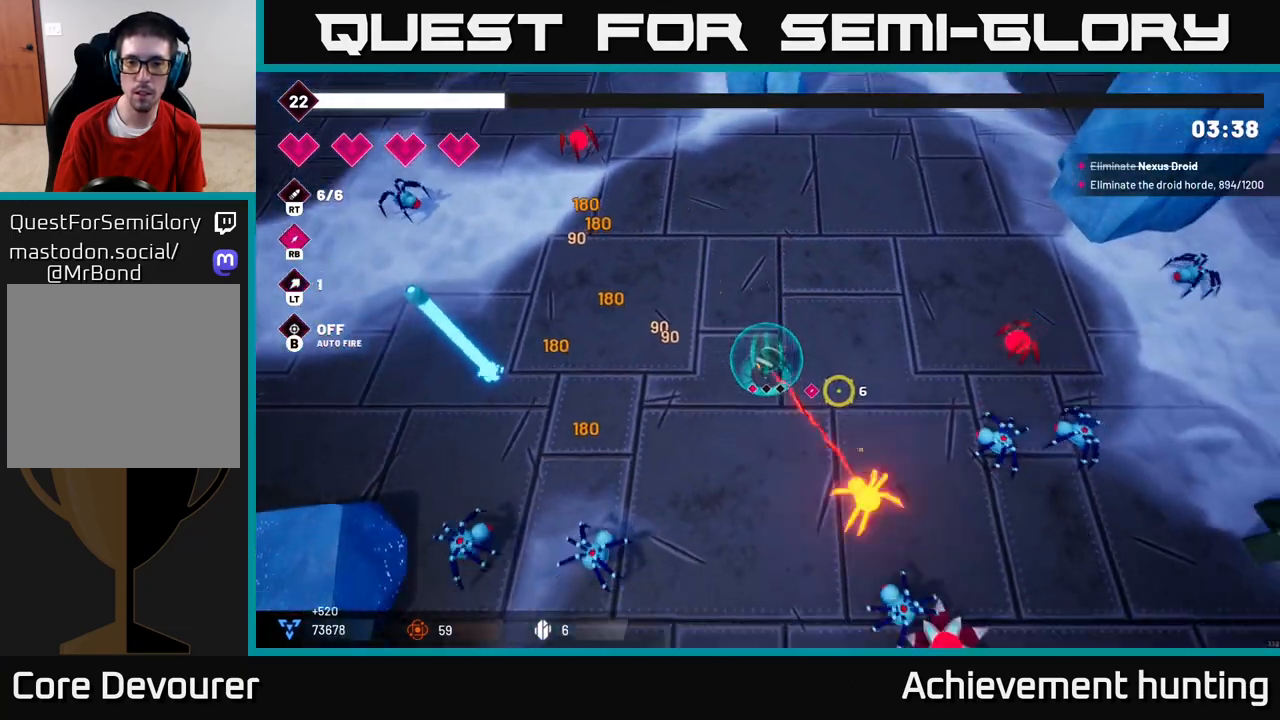
{"buttons": [], "left_stick": "down-right", "right_stick": "right", "events": [[100, "R2", "down"], [267, "R2", "up"], [467, "right_stick", "right"]]}